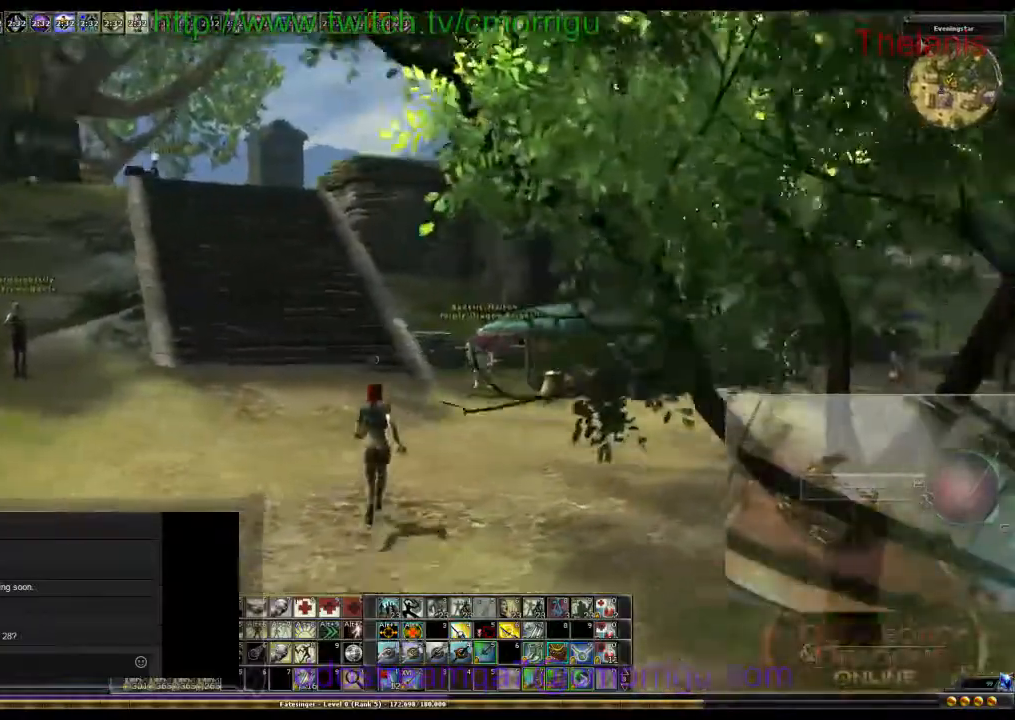
Gameplay with keyboard; each line is a JSON object with the keys held at the frame after it. "events" lists presses ("down") and releases ("up") of ".", "/", "0", "1", "2", "3", "4", "5", "6", "7", "8", "9", "a", "b", "backslash", "backspace", "c", "caps_lock", "comma", "ctrl_l", "ctrl_r", "d", "e", "equals", "escape", "f", "f1", "f10", "f11", "f12", "f2", "f3", "f4", "f5", "f6", "f7", "f8", "f9", "g", "h", "i", "j", "k", "l", "lbracket", "m", "minus", "n", "o", "p", "q", "quote", "r", "rbracket", "return", "s", "semicolon", "shift_l", "shift_r", "space", "t", "tab", "tilde", "u", "v", "w", "x", "y" and "z" between this image and that frame as [ms after this image, input, new state], when the widget could be followed in between. No other keys are recorded. Mouse input is not recorded.
{"keys": ["w"], "events": []}
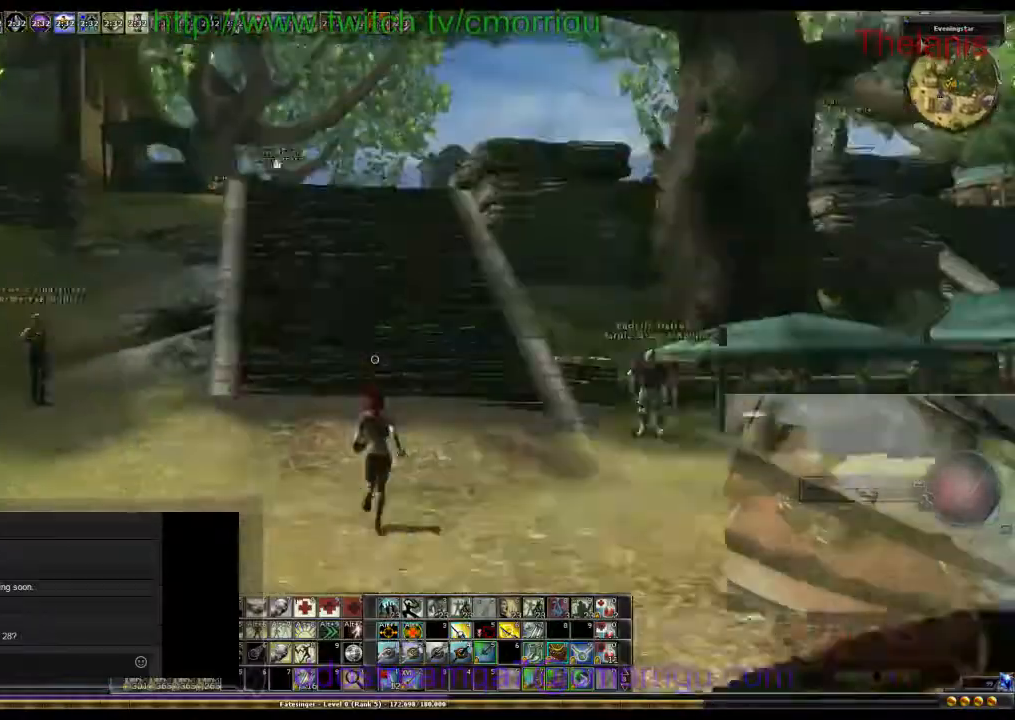
{"keys": ["w"], "events": [[67, "m", "down"], [133, "m", "up"]]}
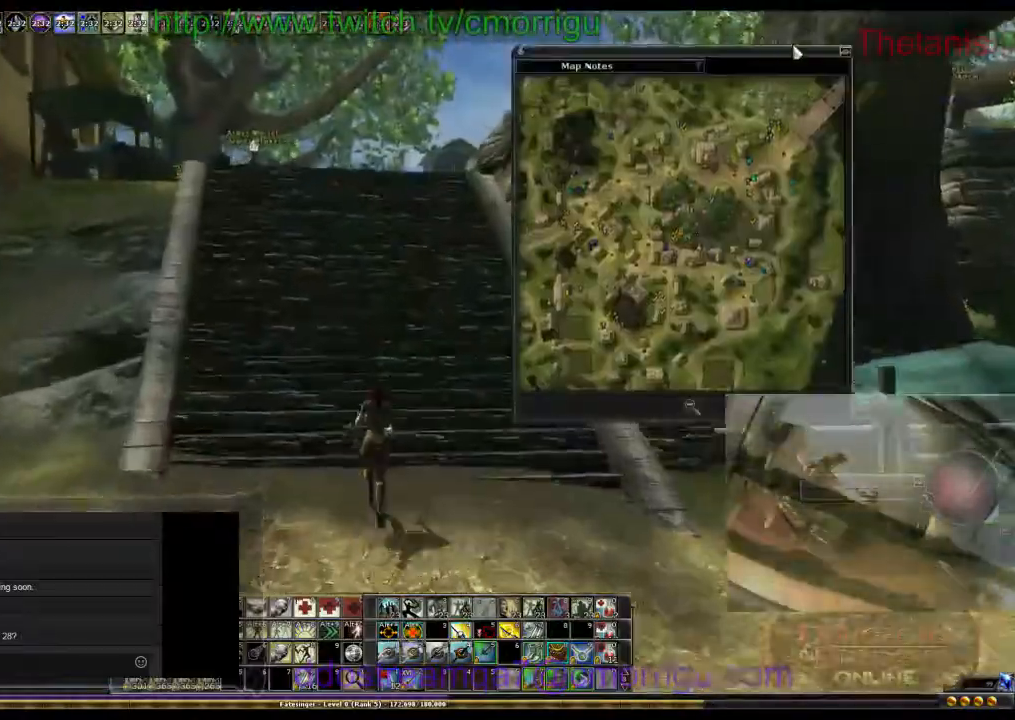
{"keys": ["w"], "events": []}
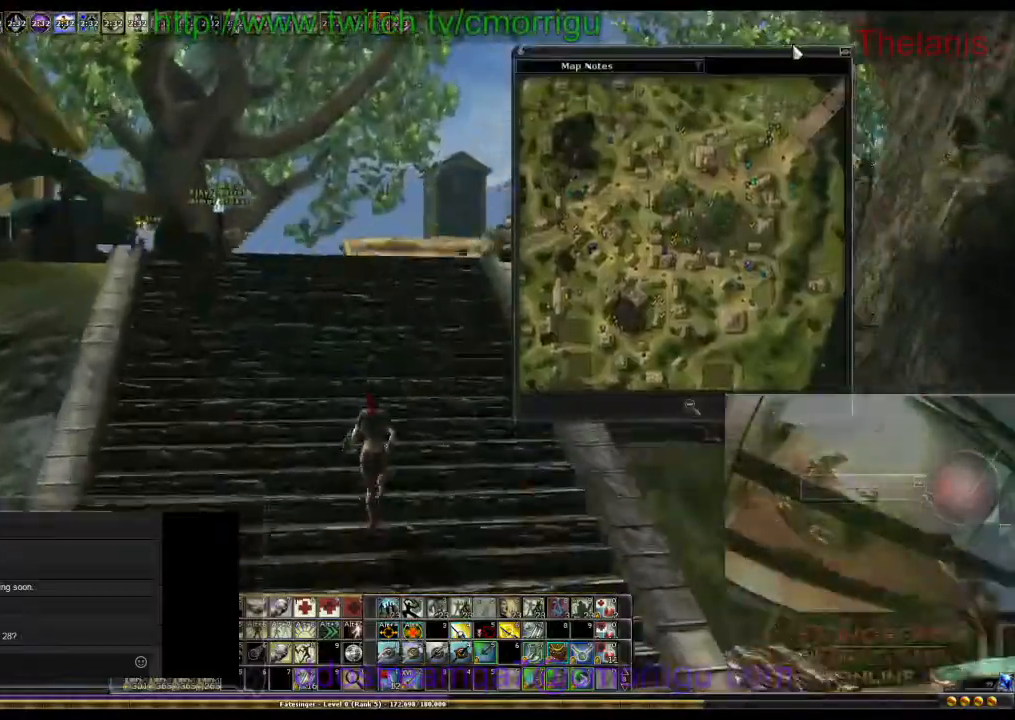
{"keys": ["w"], "events": []}
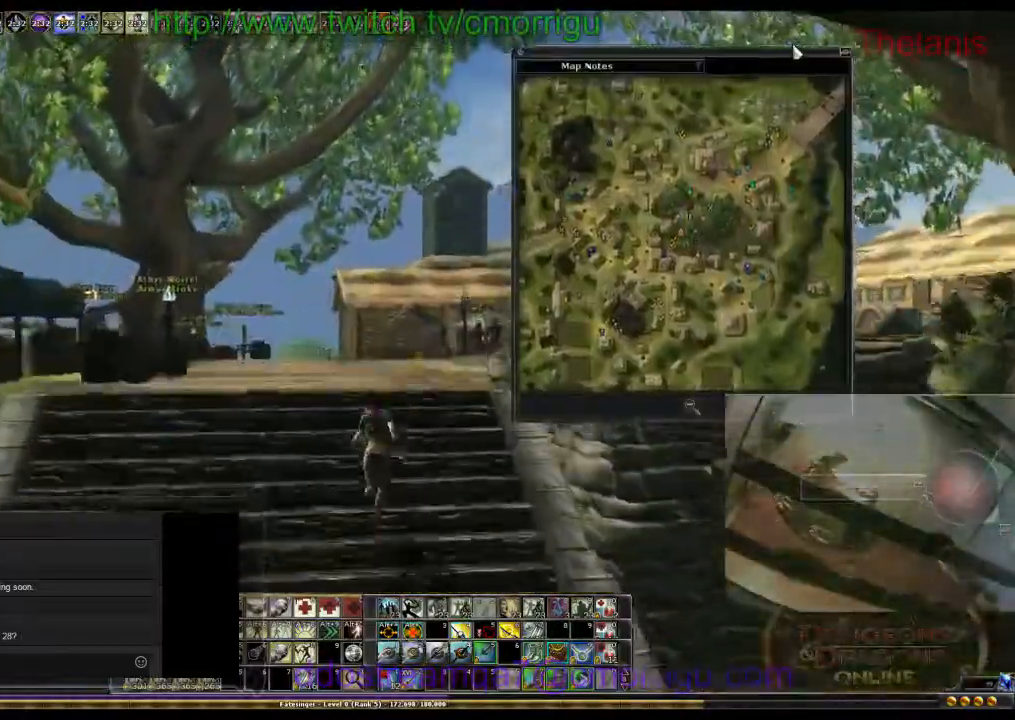
{"keys": ["w"], "events": []}
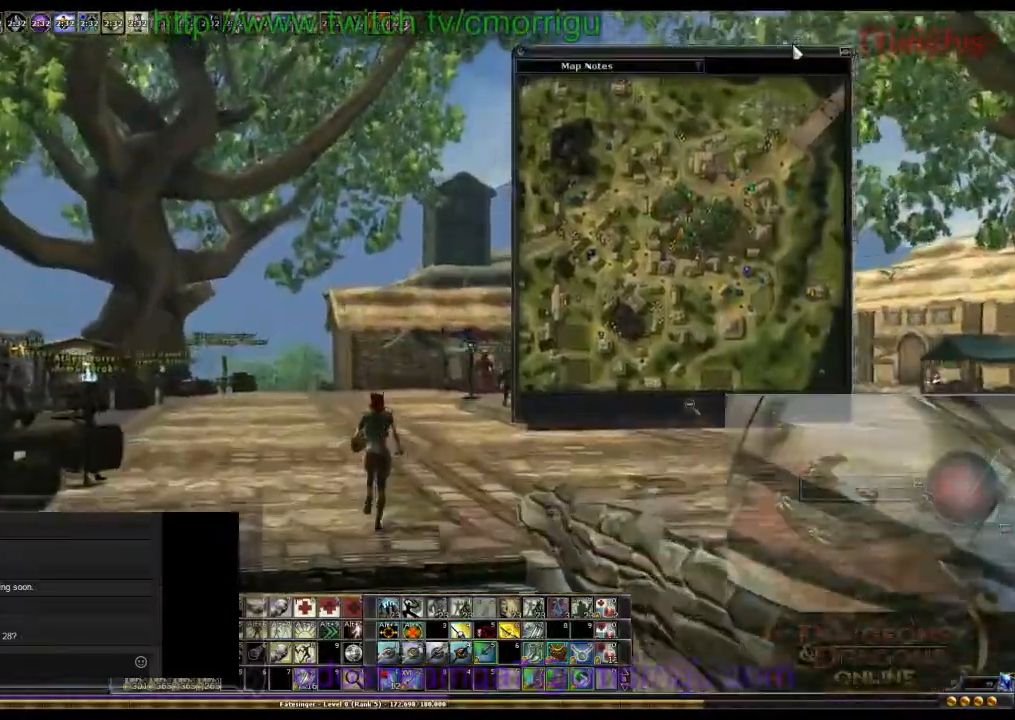
{"keys": ["w"], "events": []}
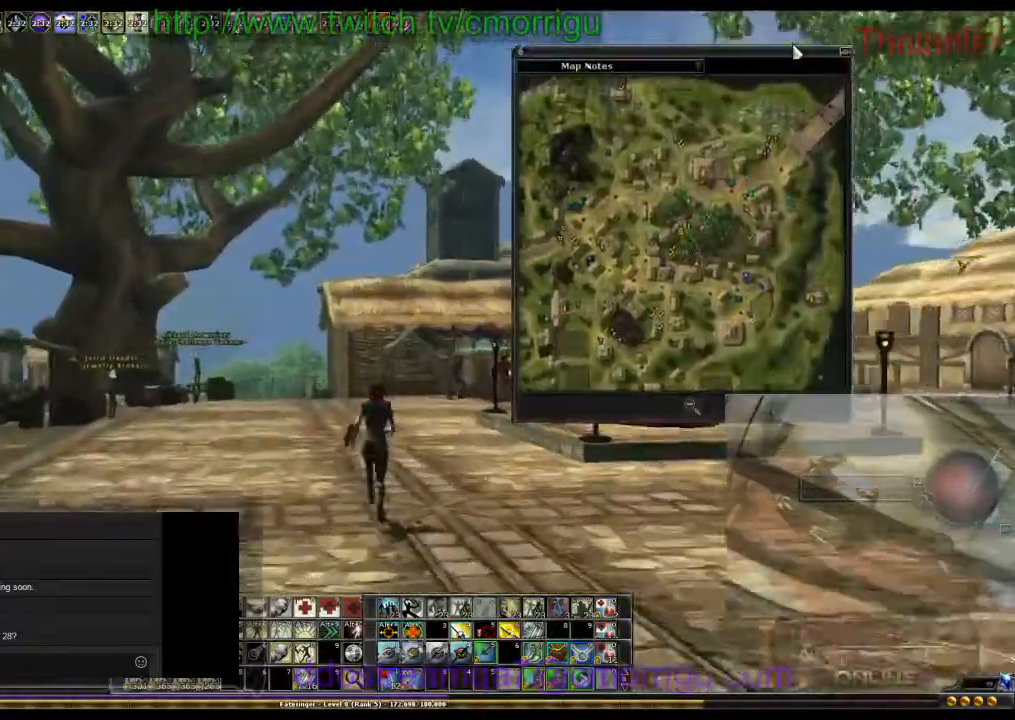
{"keys": ["w"], "events": [[233, "a", "down"], [400, "a", "up"]]}
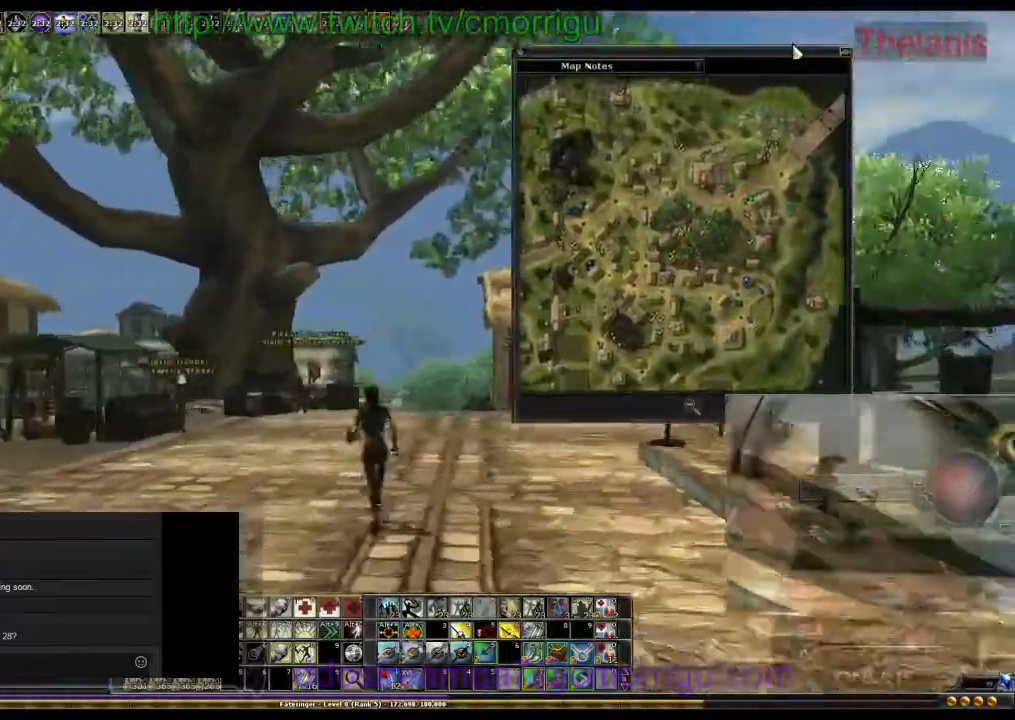
{"keys": ["w"], "events": [[333, "m", "down"], [500, "m", "up"]]}
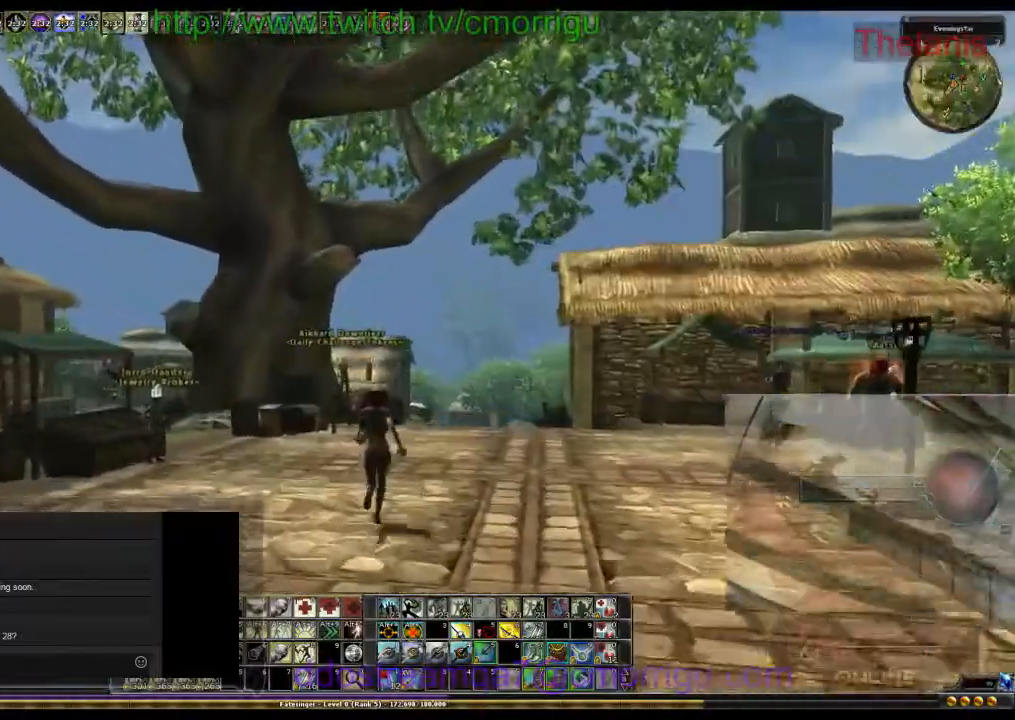
{"keys": ["w"], "events": []}
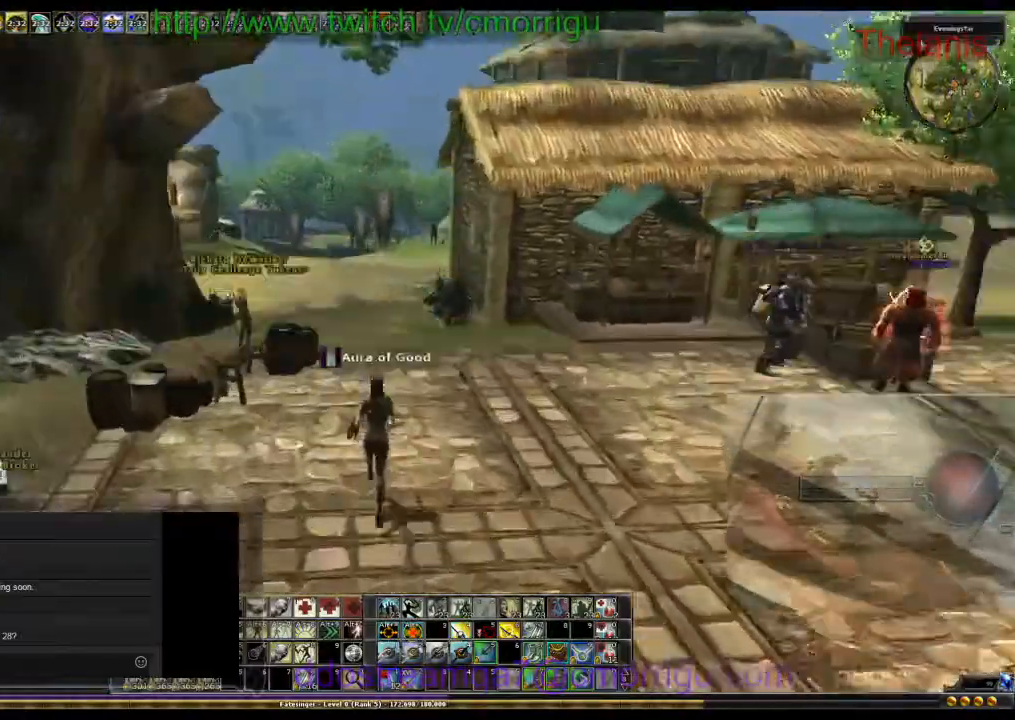
{"keys": ["w"], "events": []}
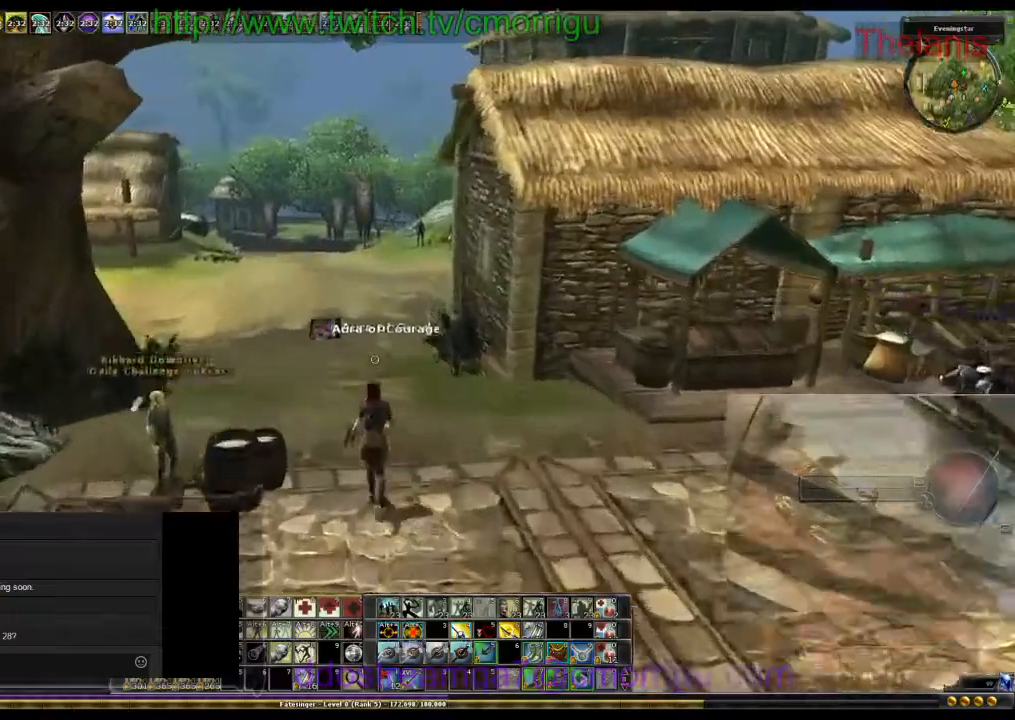
{"keys": ["w"], "events": []}
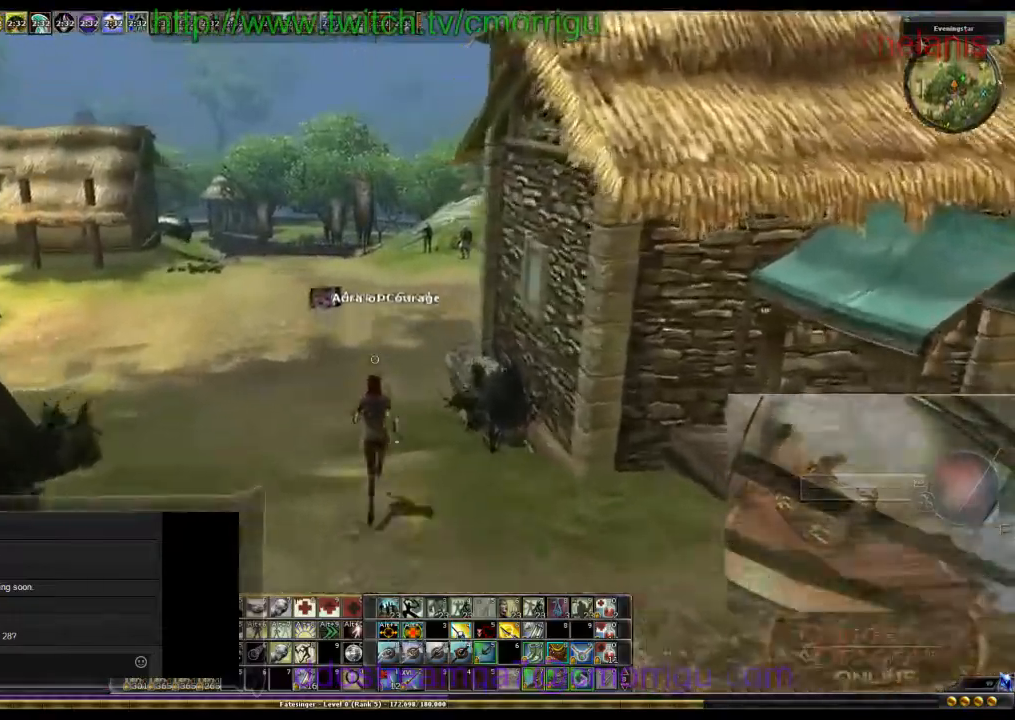
{"keys": ["w"], "events": []}
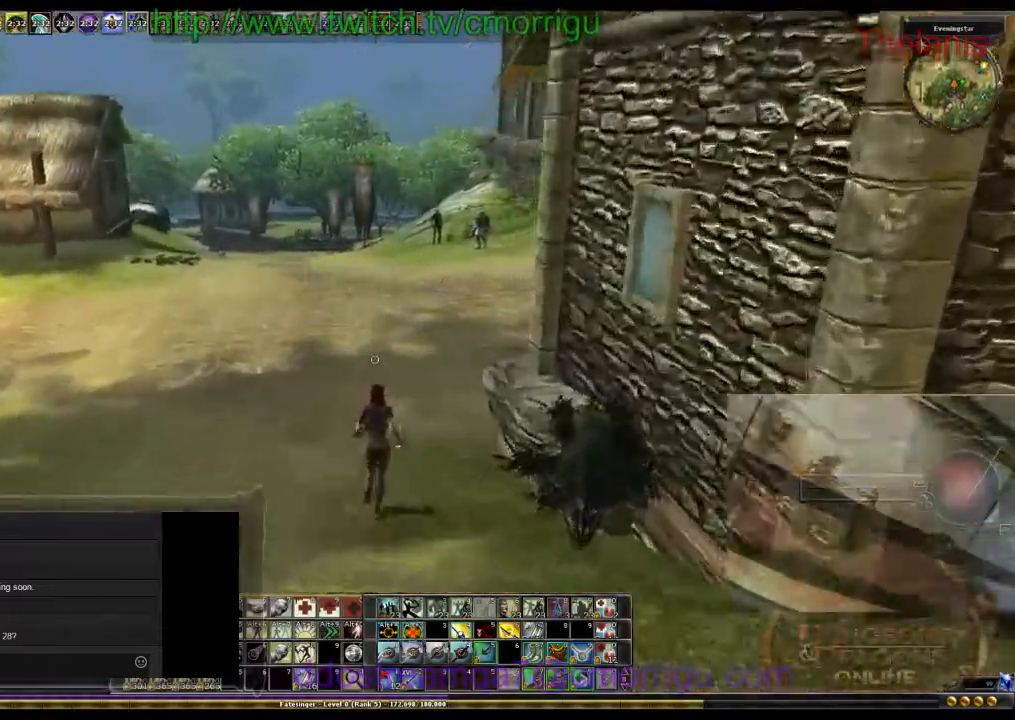
{"keys": ["w"], "events": []}
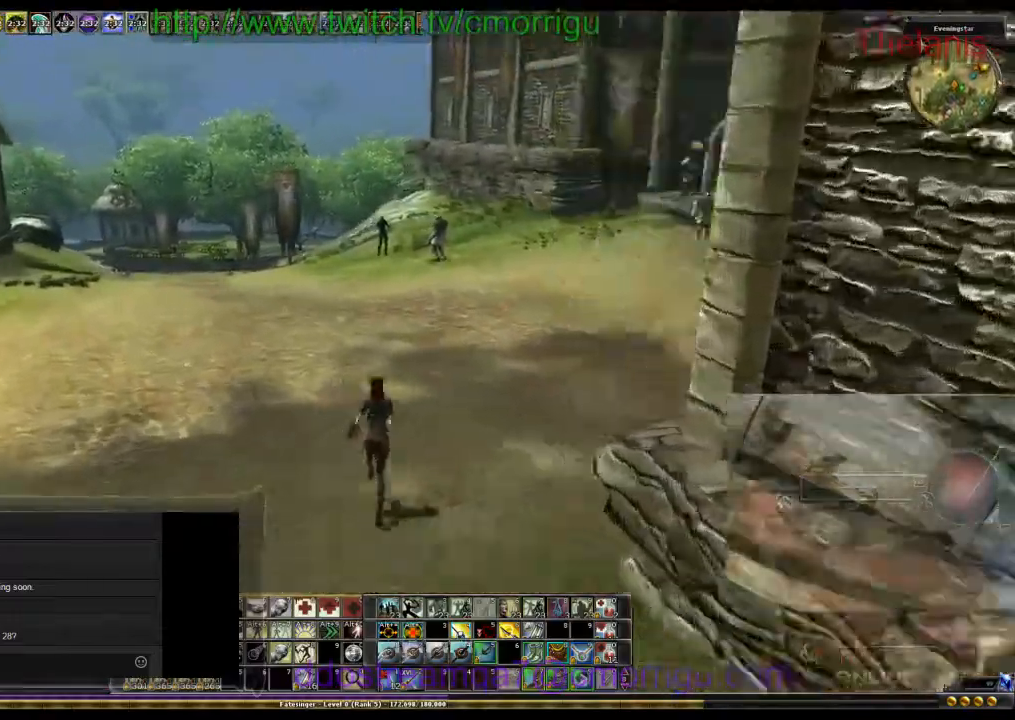
{"keys": ["w"], "events": []}
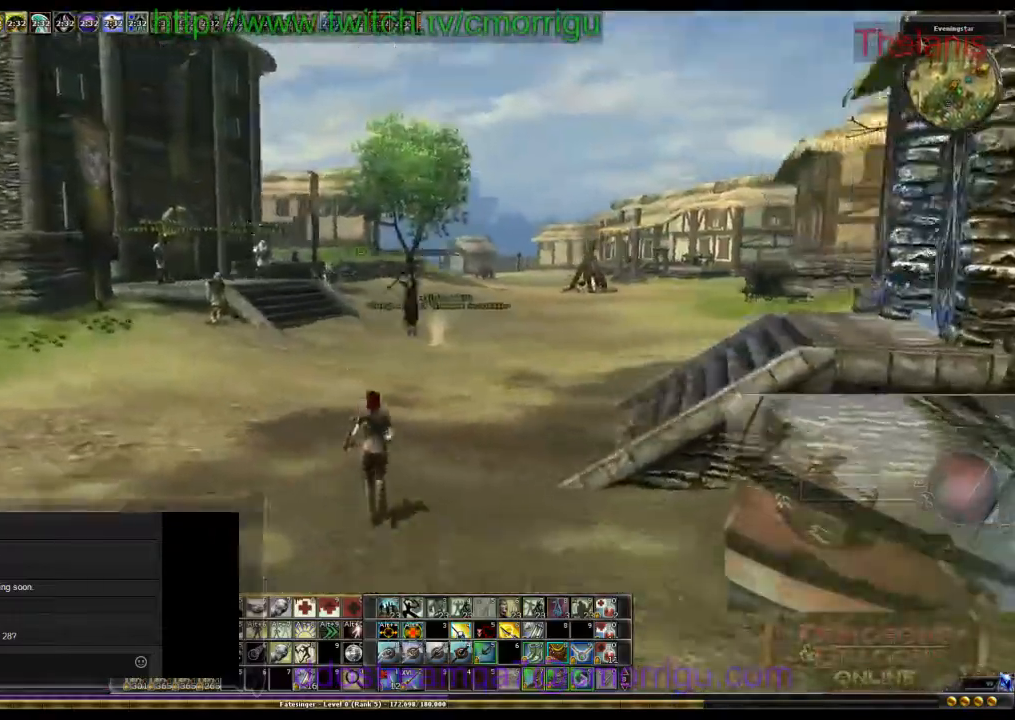
{"keys": ["w"], "events": []}